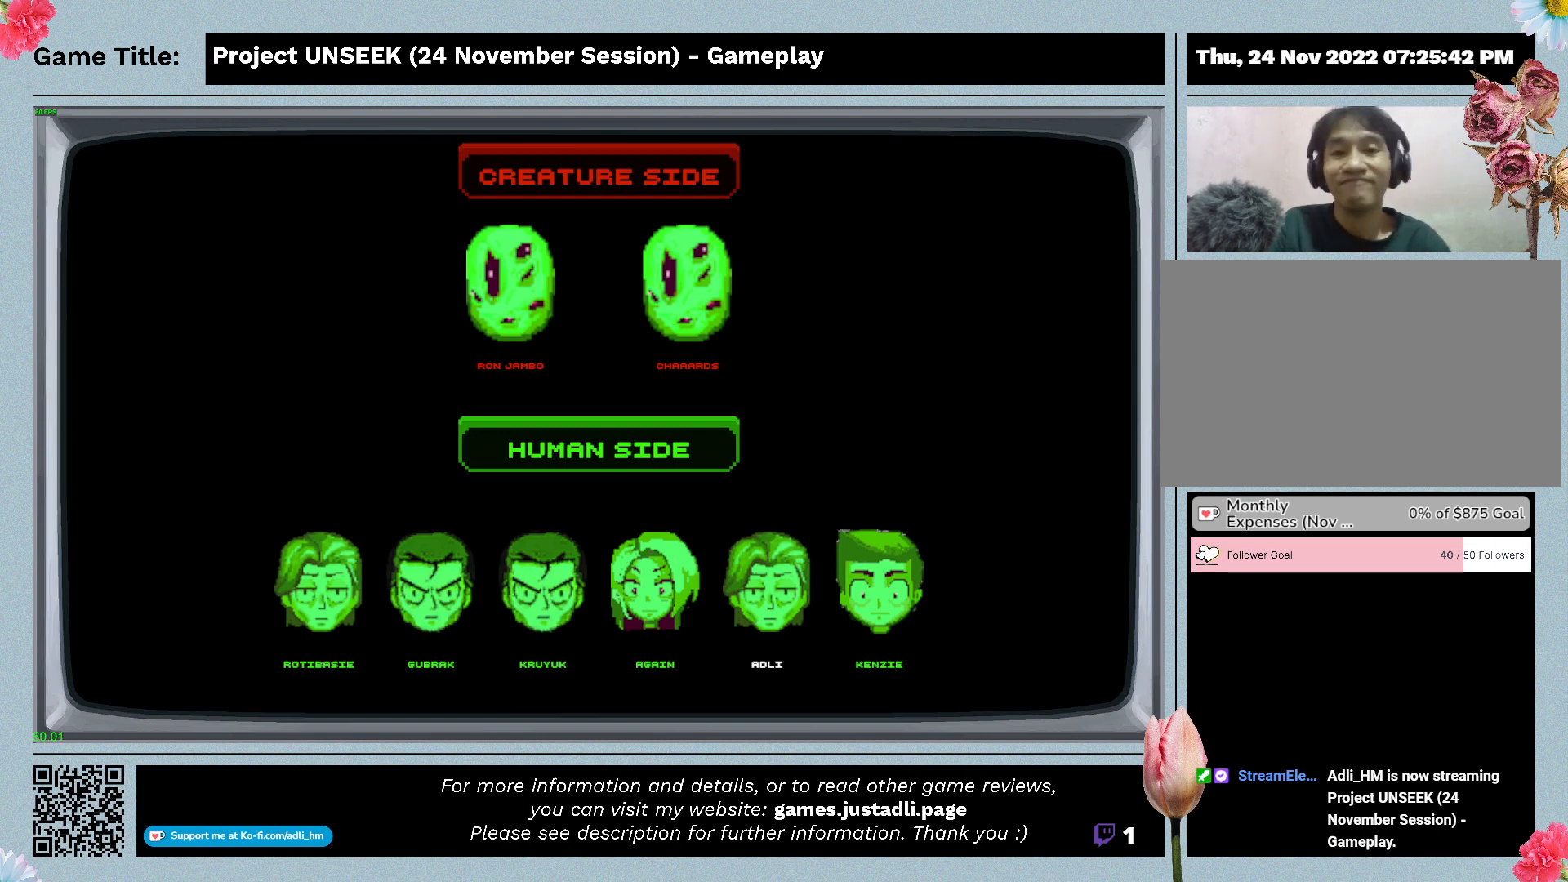
Gameplay with keyboard and mouse; each line is a JSON object with the keys and mouse buttons held at the frame after it. "events" lists presses ("down") and releases ("up") of "0", "1", "2", "3", "4", "5", "6", "7", "8", "9", "a", "alt", "b", "c", "caps_lock", "ctrl", "d", "down", "e", "escape", "f", "f1", "f2", "f3", "f4", "f5", "f6", "f7", "f8", "g", "h", "i", "j", "k", "l", "left", "m", "n", "o", "p", "q", "r", "return", "right", "s", "shift", "space", "t", "tab", "tilde", "u", "up", "v", "w", "x", "y", "z", "mouse_left", "mouse_wheel" and "mouse_right" between this image and that frame as [ms after this image, input, new state], when the widget could be followed in between. "mouse_left", "mouse_wheel", "mouse_right" = the "left", "wheel", "right" buttons of the "mouse" list. No other keys are recorded. "wheel" means that the mouse wheel is clicked or scrolled. Mouse movement is not recorded.
{"keys": [], "mouse": [], "events": [[100, "mouse_left", "down"], [433, "mouse_left", "up"]]}
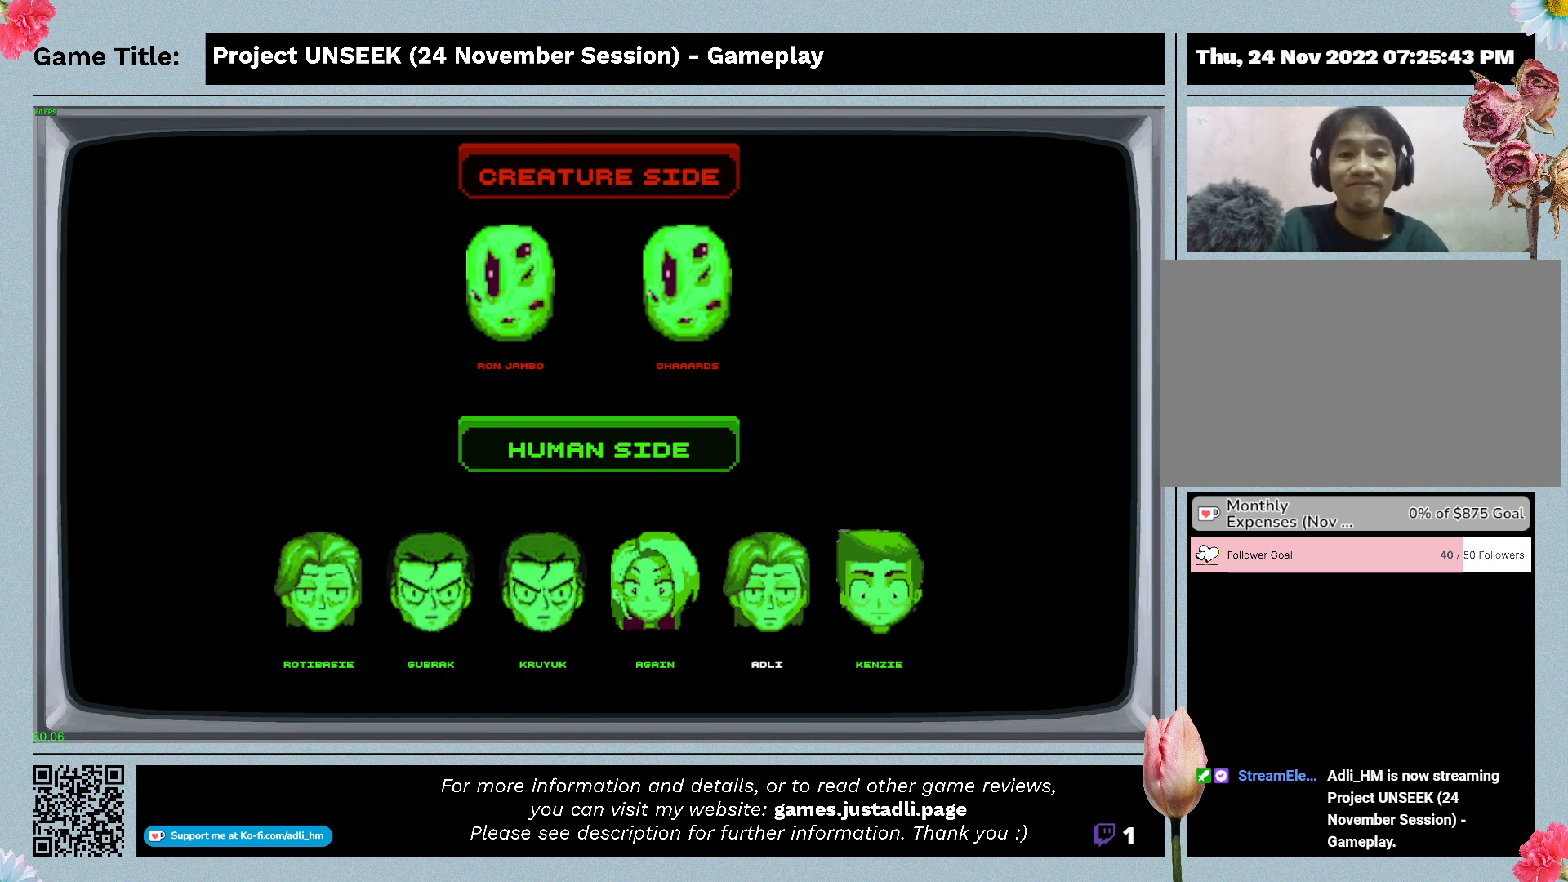
{"keys": ["alt"], "mouse": [], "events": [[400, "alt", "down"]]}
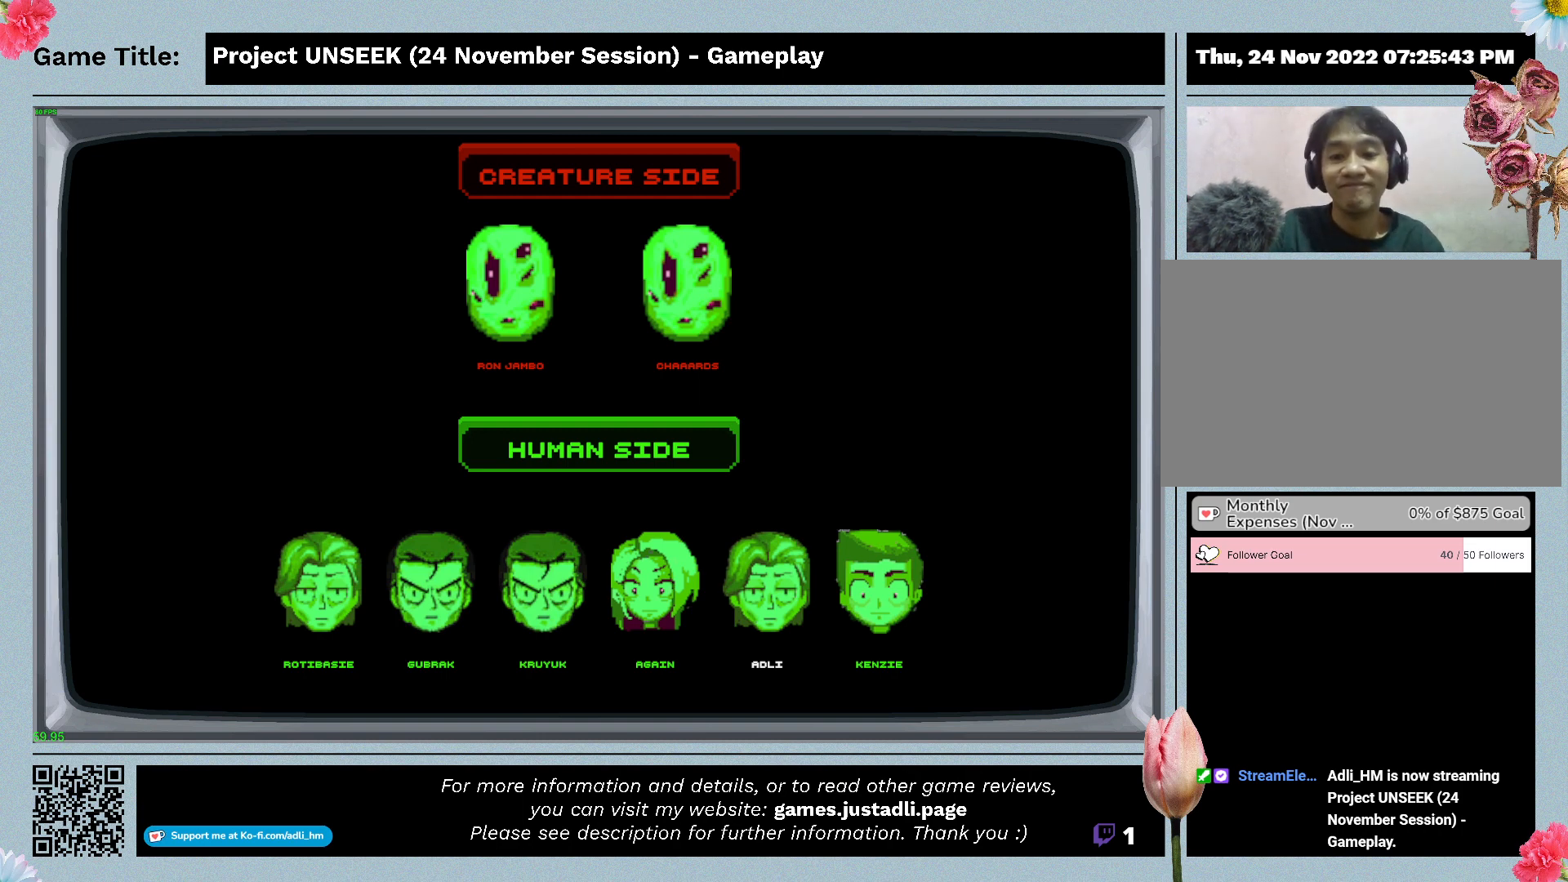
{"keys": ["alt"], "mouse": [], "events": []}
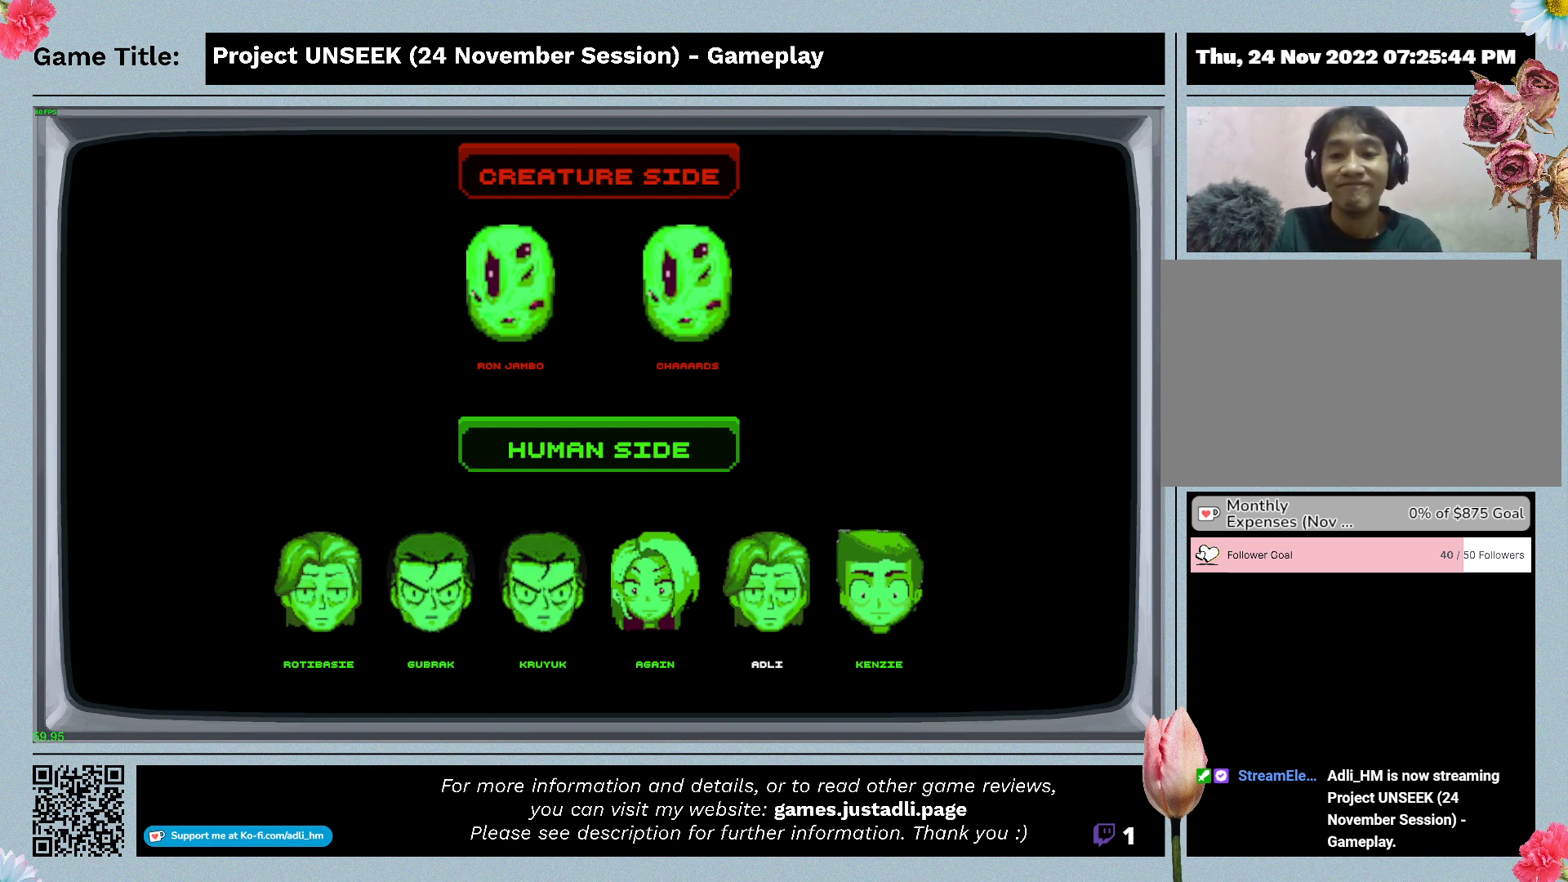
{"keys": ["alt"], "mouse": [], "events": [[33, "f4", "down"], [500, "f4", "up"]]}
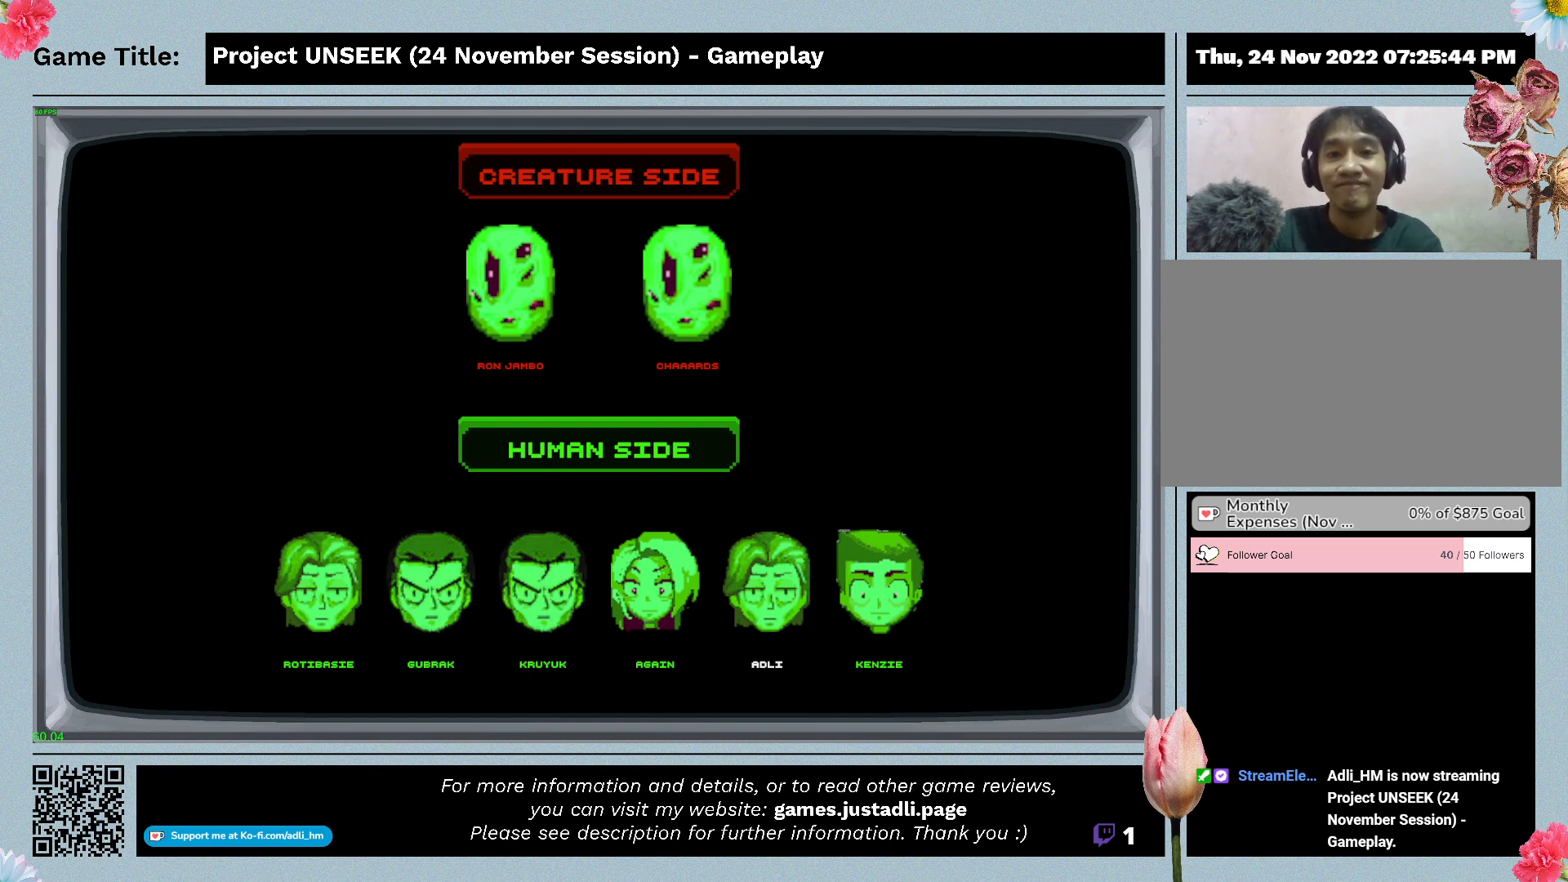
{"keys": ["alt"], "mouse": [], "events": []}
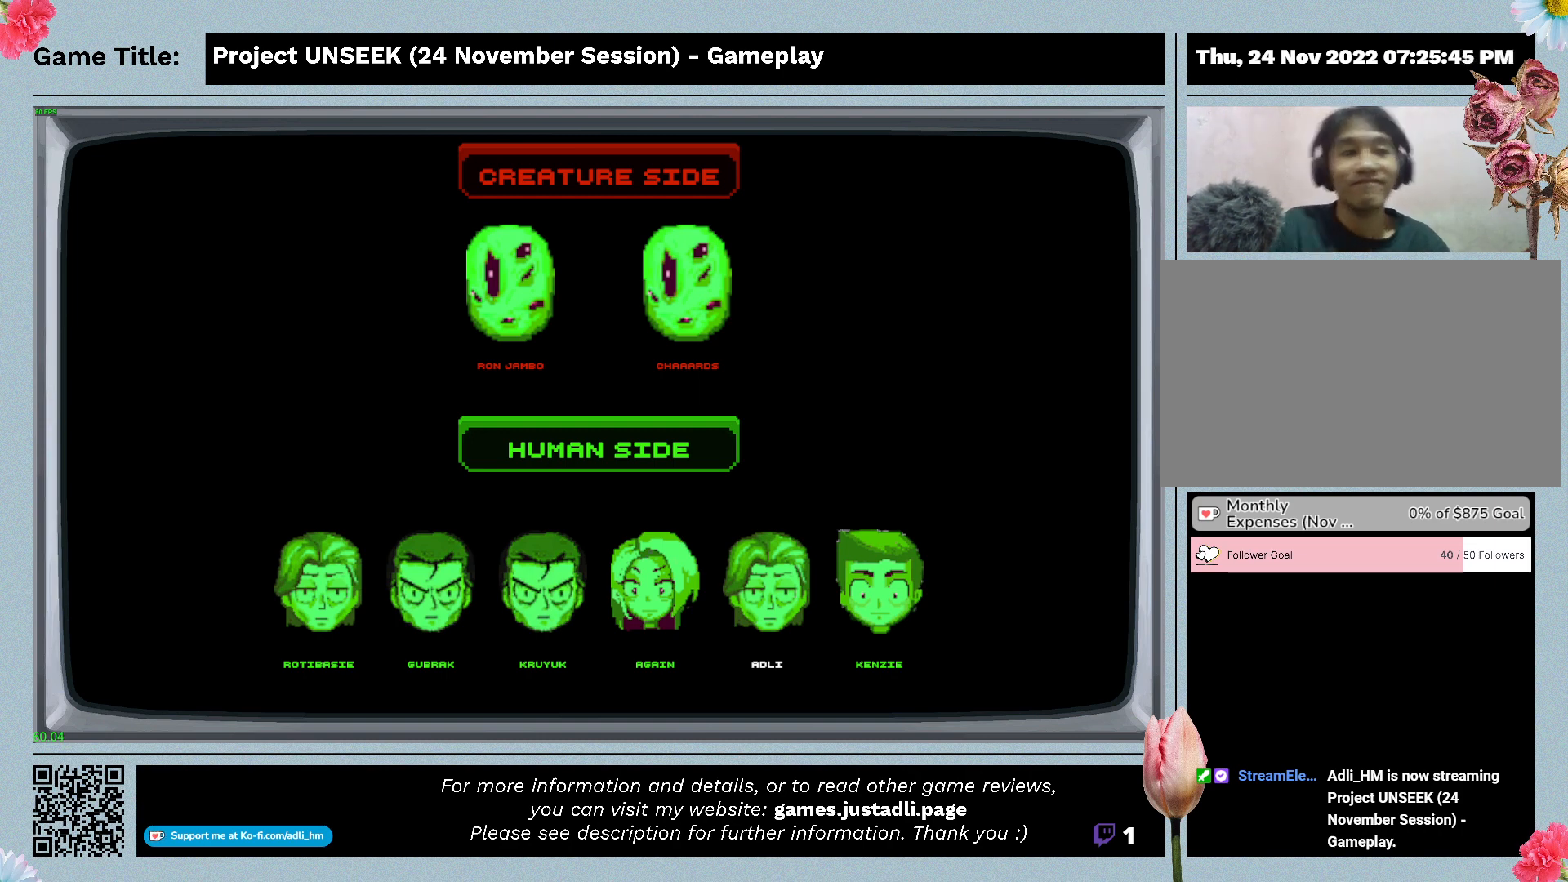
{"keys": [], "mouse": [], "events": [[333, "alt", "up"]]}
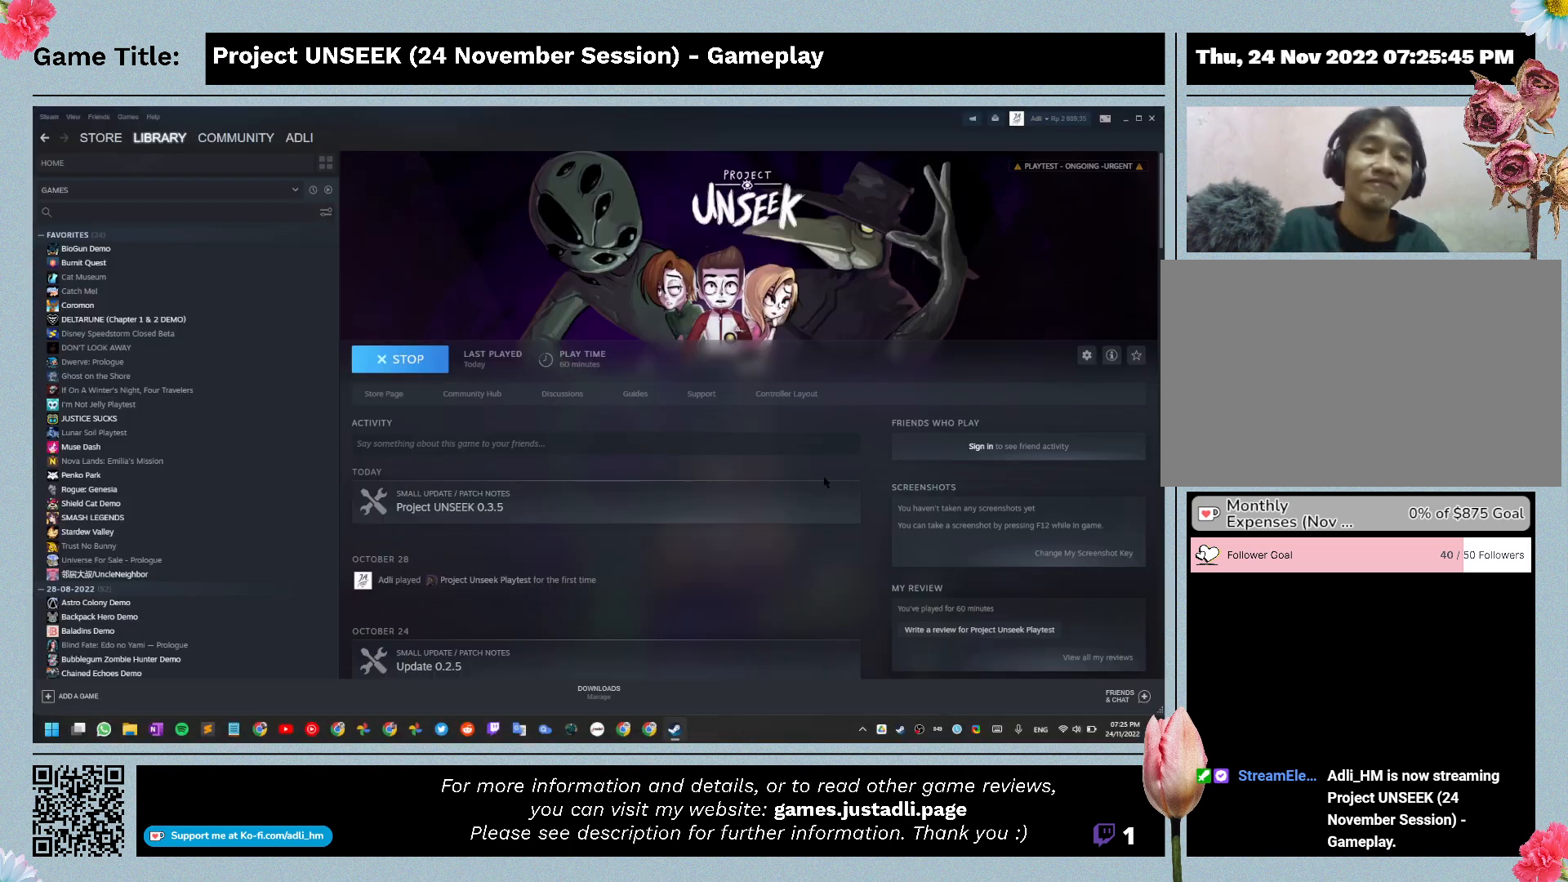
{"keys": [], "mouse": [], "events": []}
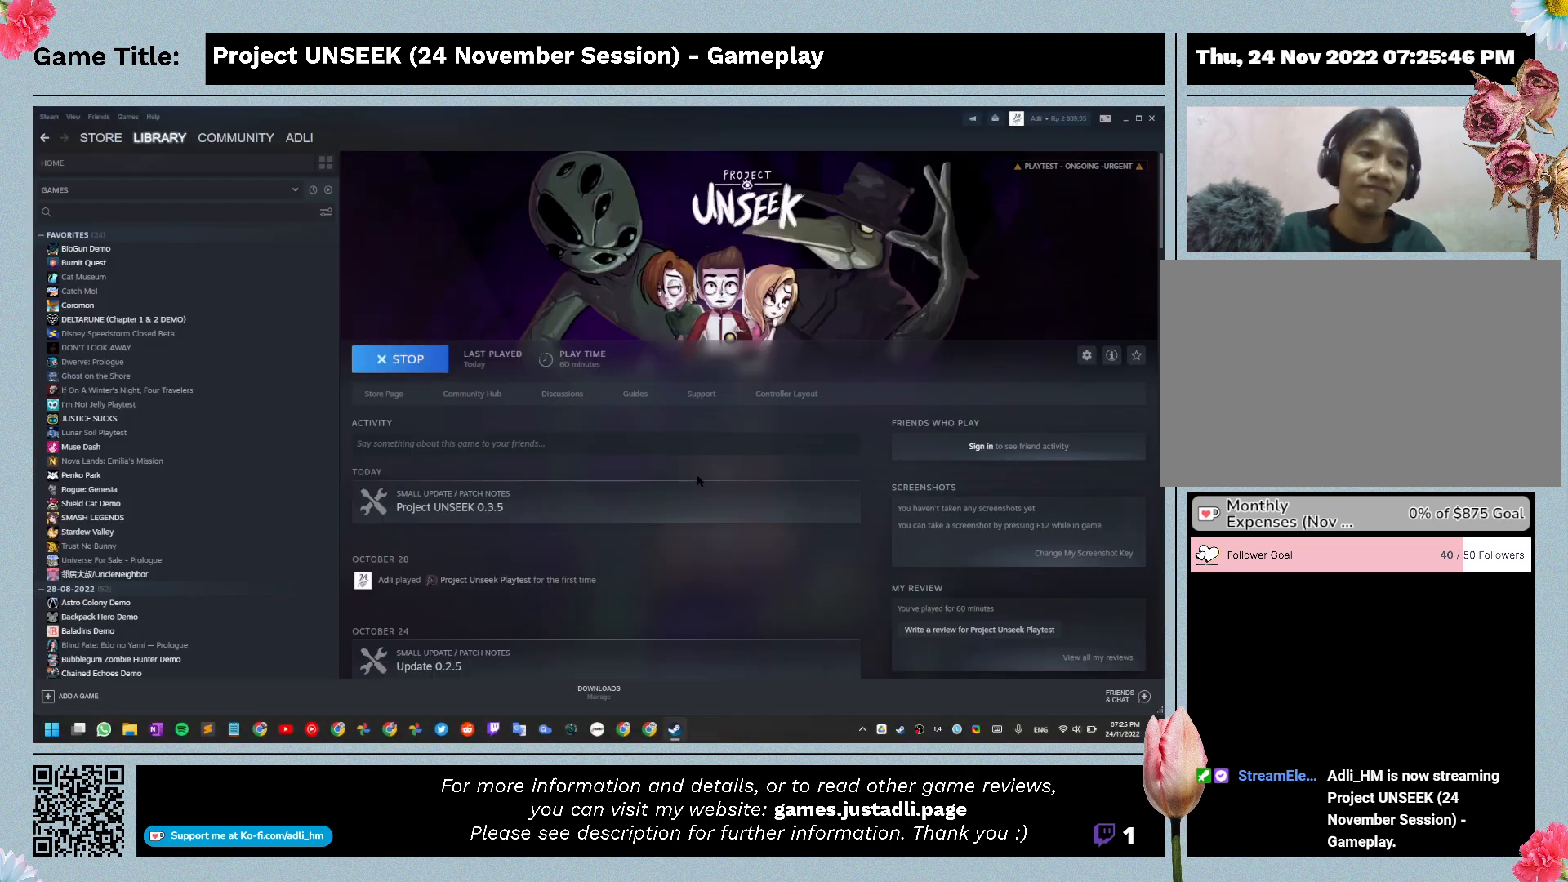
{"keys": [], "mouse": [], "events": []}
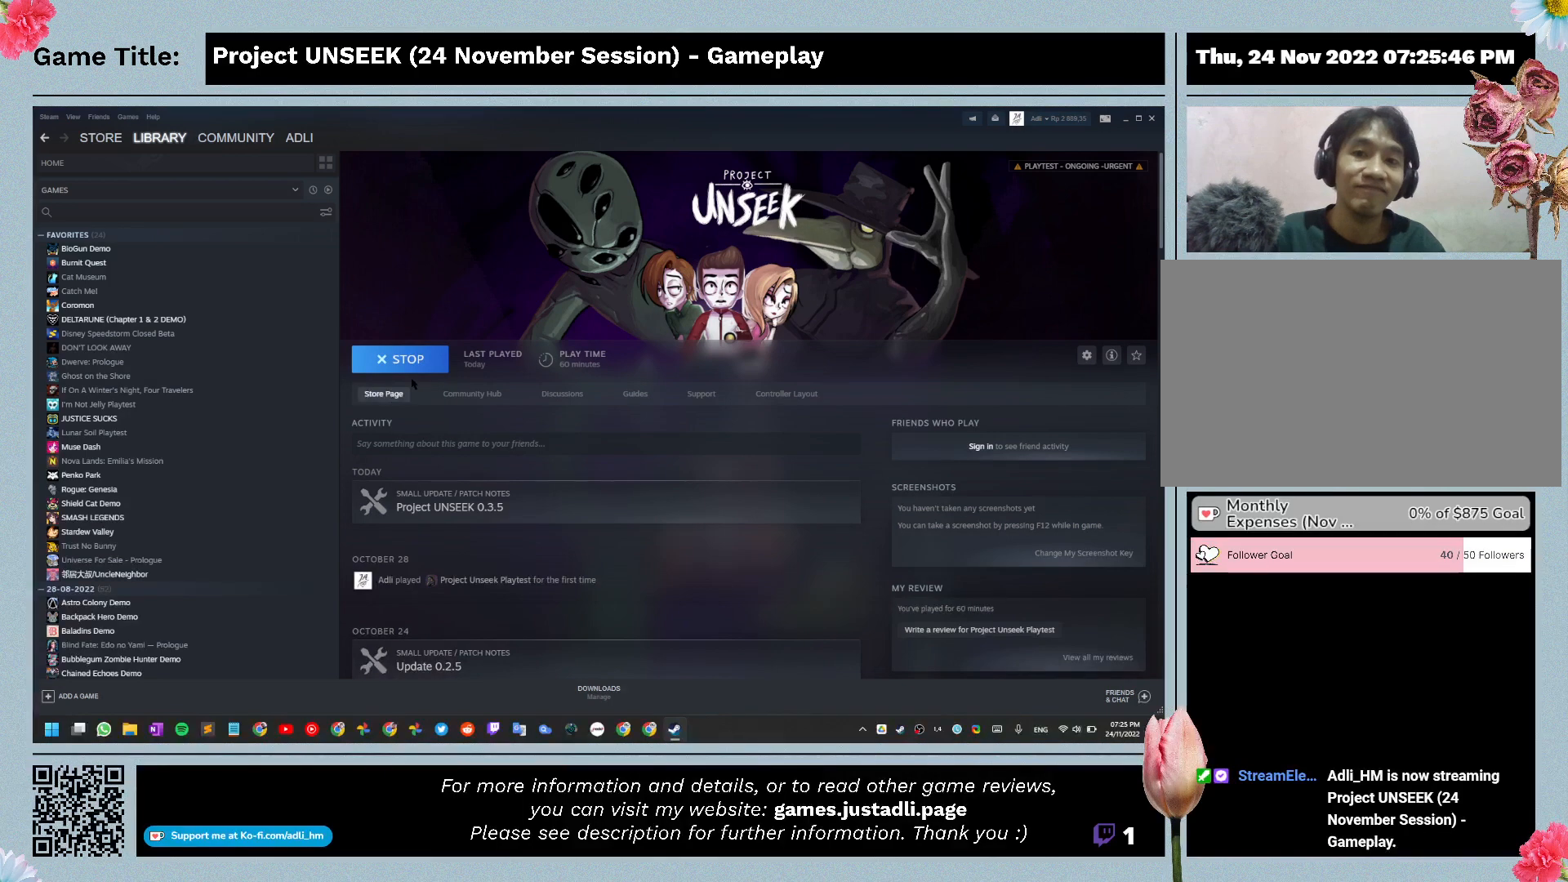
{"keys": [], "mouse": [], "events": []}
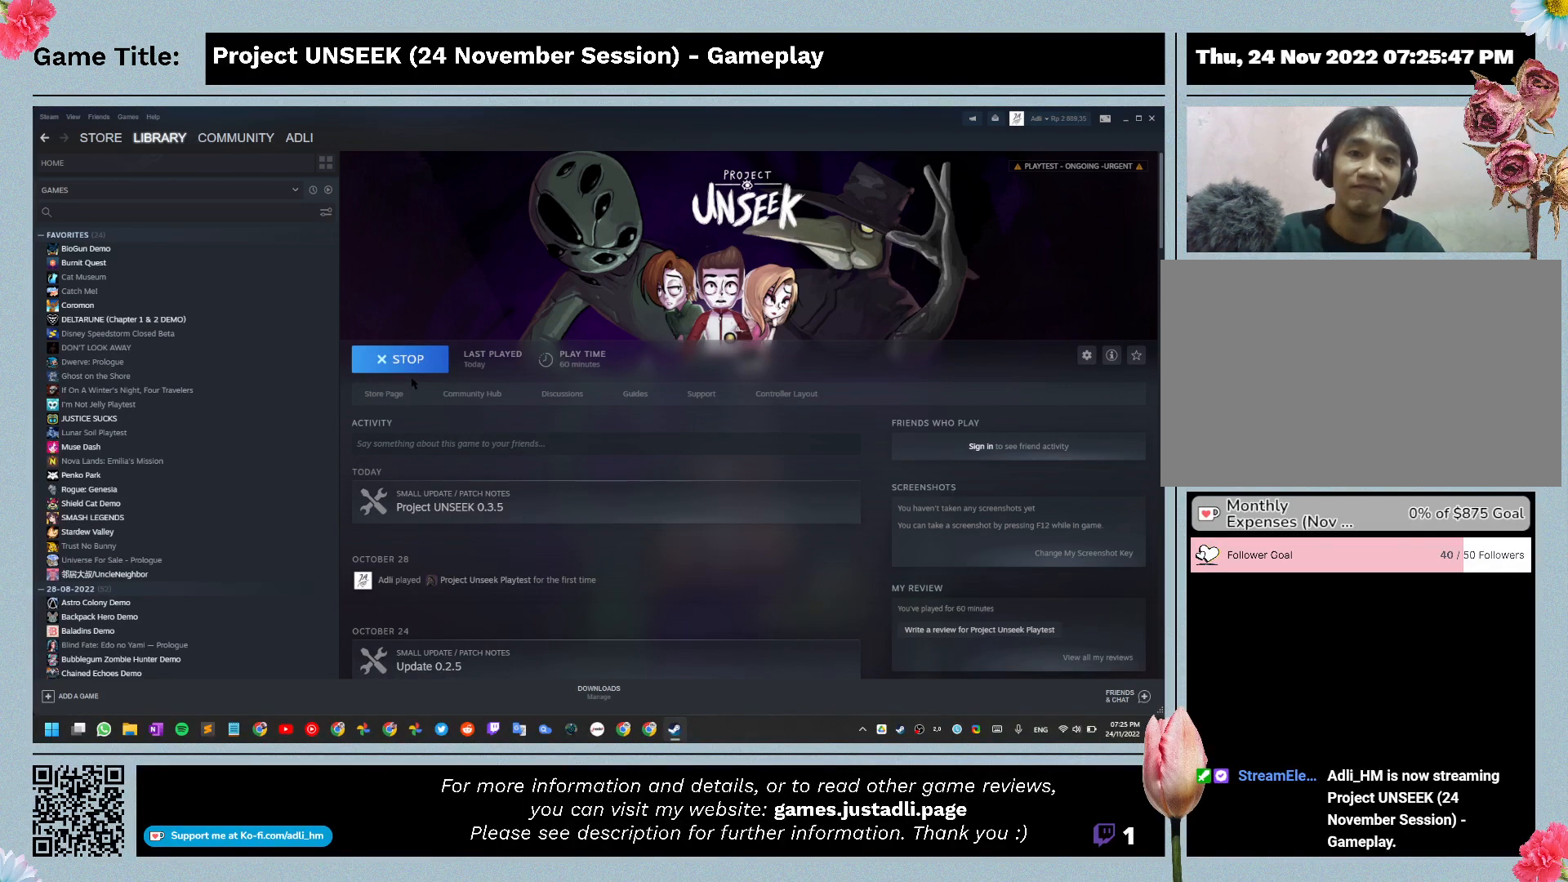
{"keys": [], "mouse": [], "events": []}
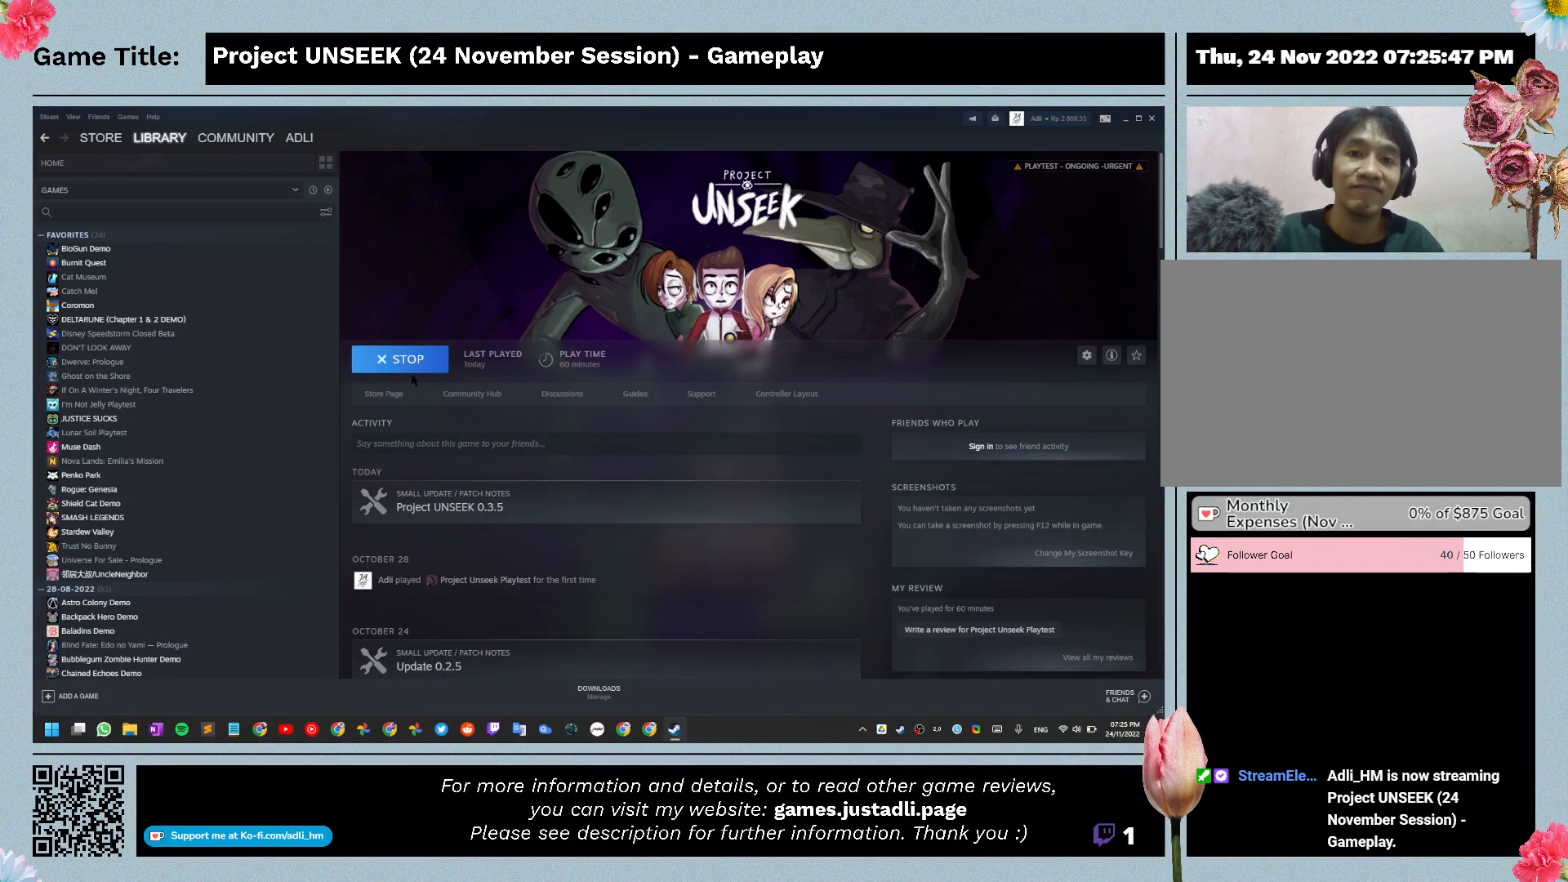
{"keys": [], "mouse": [], "events": []}
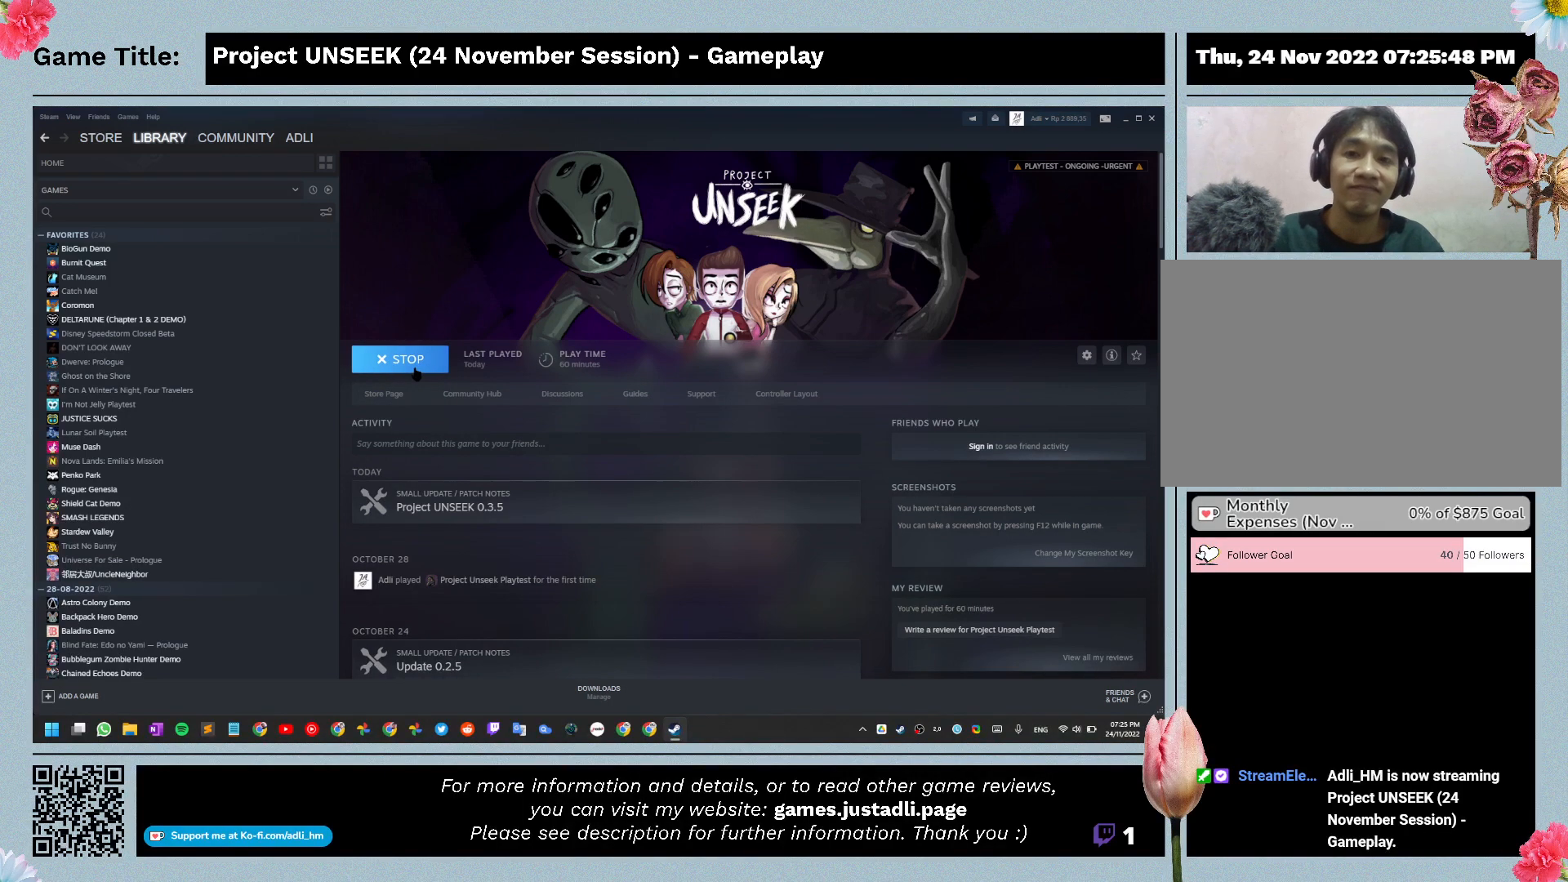
{"keys": [], "mouse": [], "events": []}
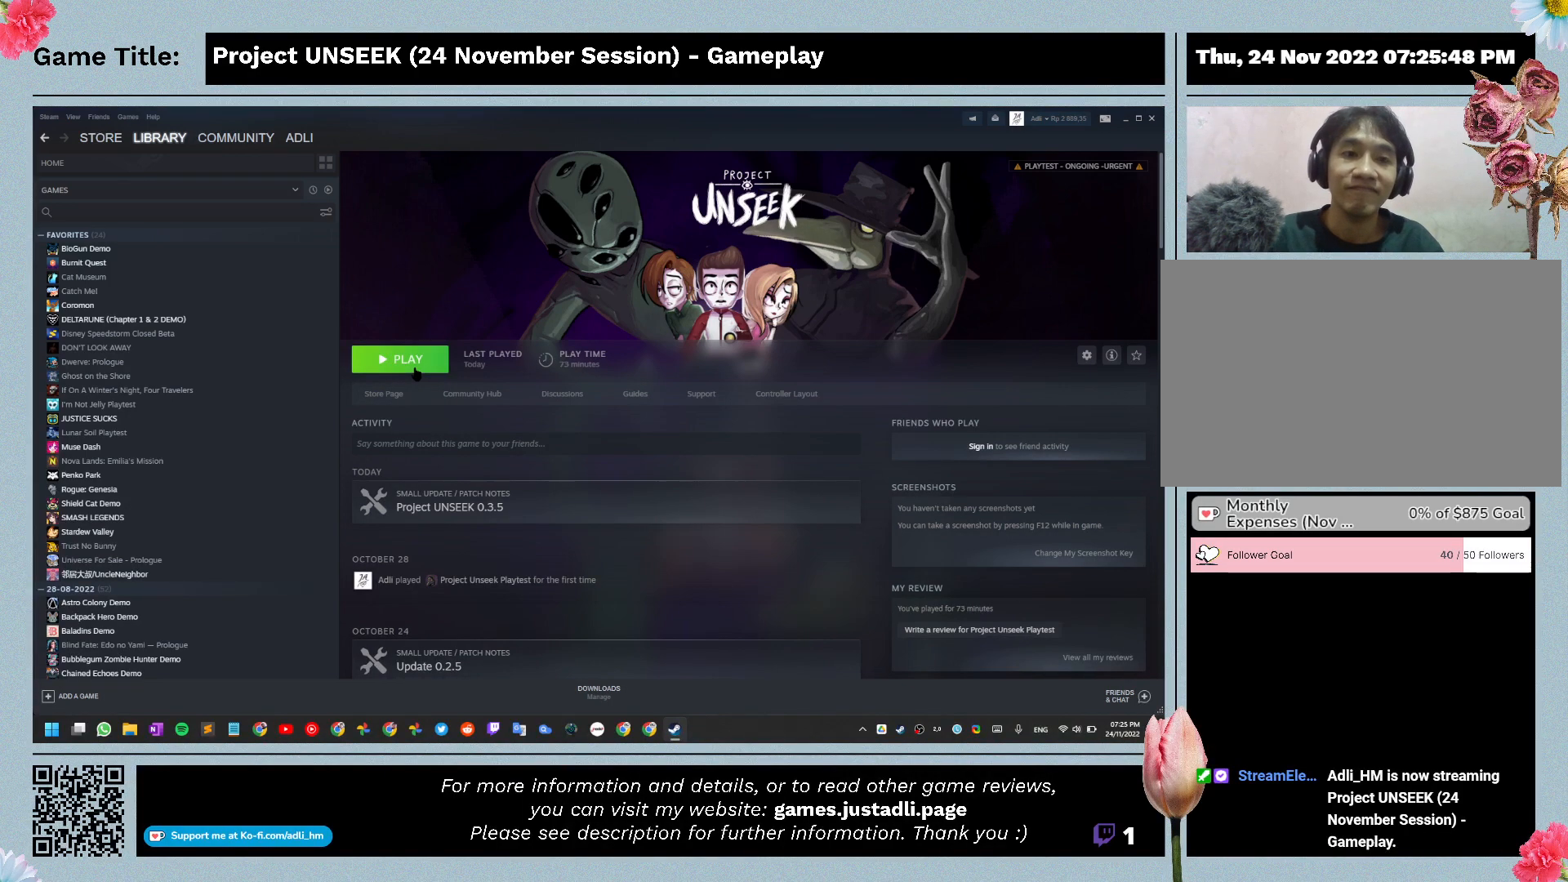
{"keys": [], "mouse": [], "events": [[200, "mouse_left", "down"], [467, "mouse_left", "up"]]}